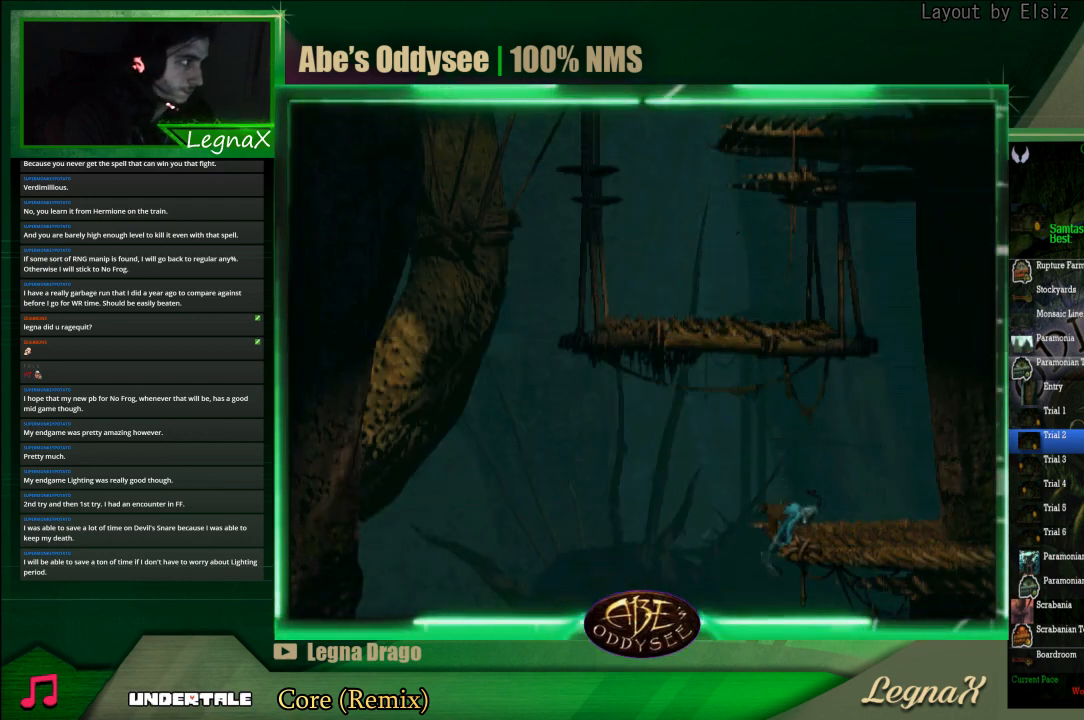
Gameplay with a controller (PlayStation layout); each line is a JSON object with the inputs held at the frame after it. "events" lists button and stick changes between this image and that frame as [ms after this image, input, new state], when the widget could be followed in between. Not read: L3 R3 right_stick.
{"buttons": [], "left_stick": "down", "events": []}
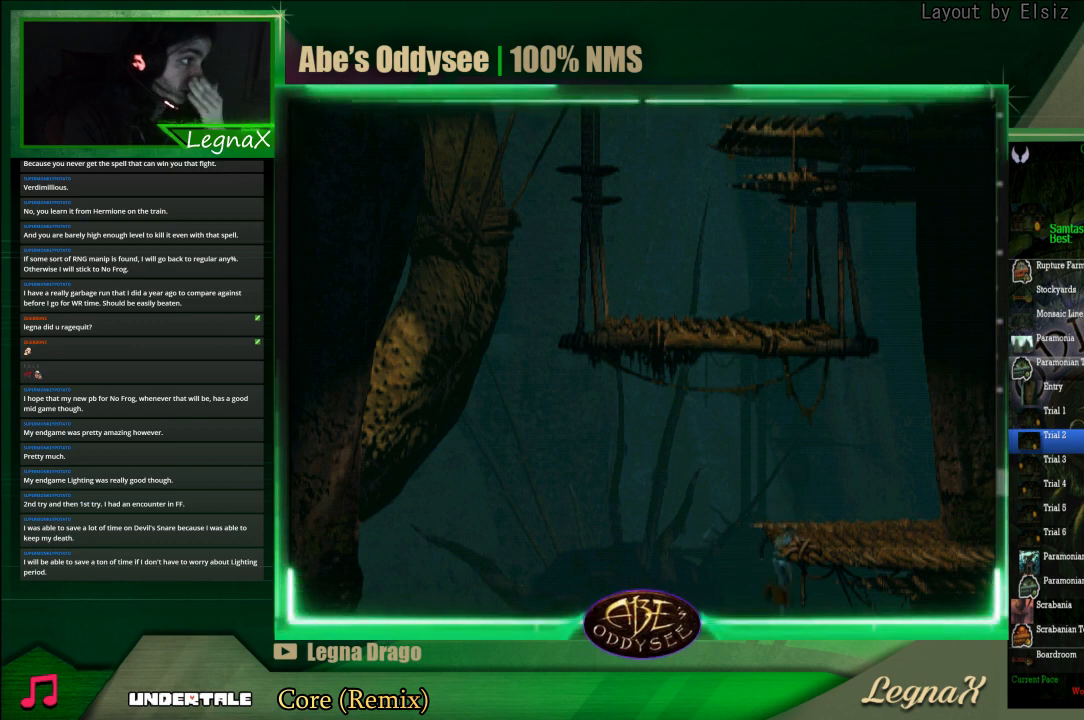
{"buttons": [], "left_stick": "down", "events": []}
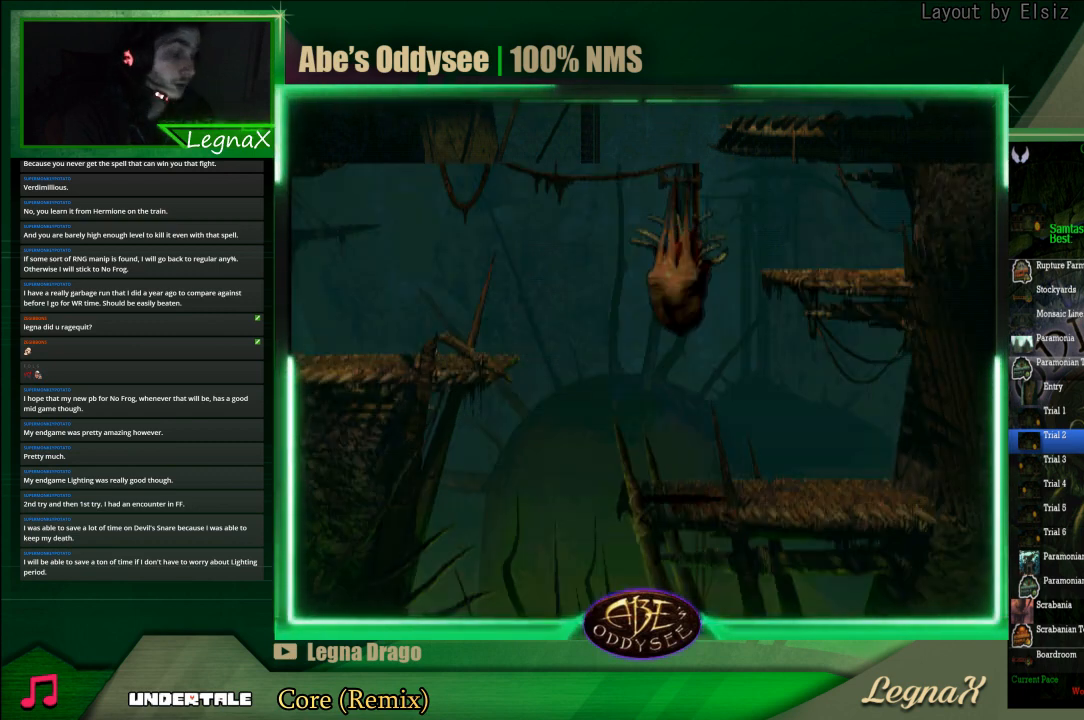
{"buttons": [], "left_stick": "left", "events": [[67, "left_stick", "left"]]}
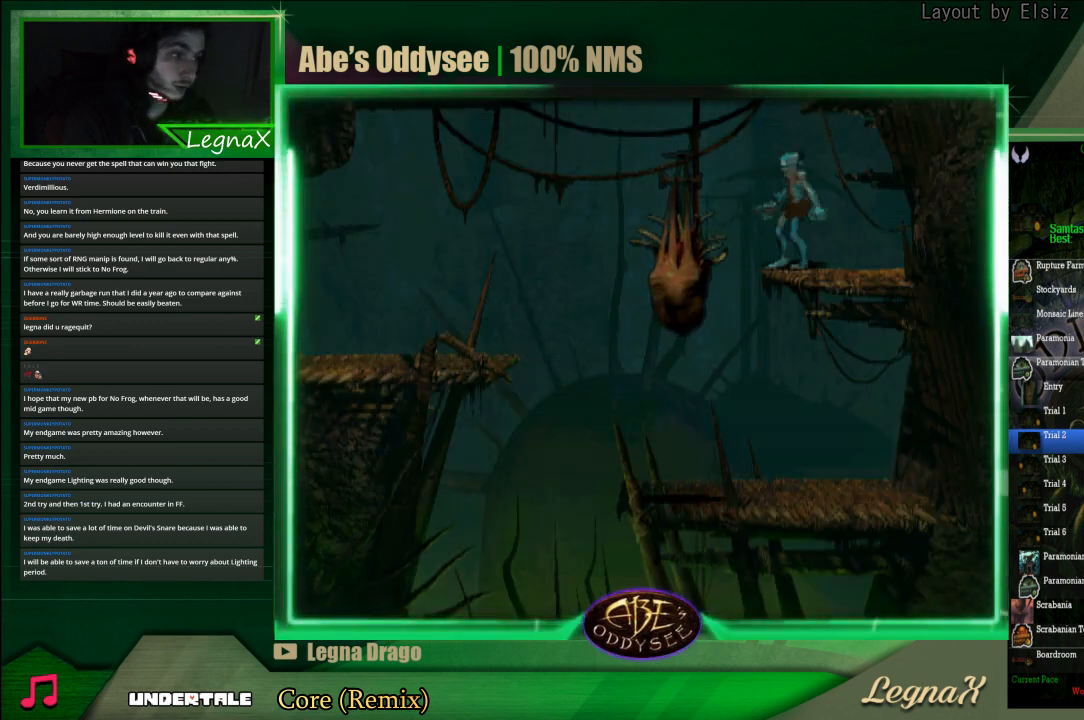
{"buttons": ["R1"], "left_stick": "left", "events": [[433, "R1", "down"]]}
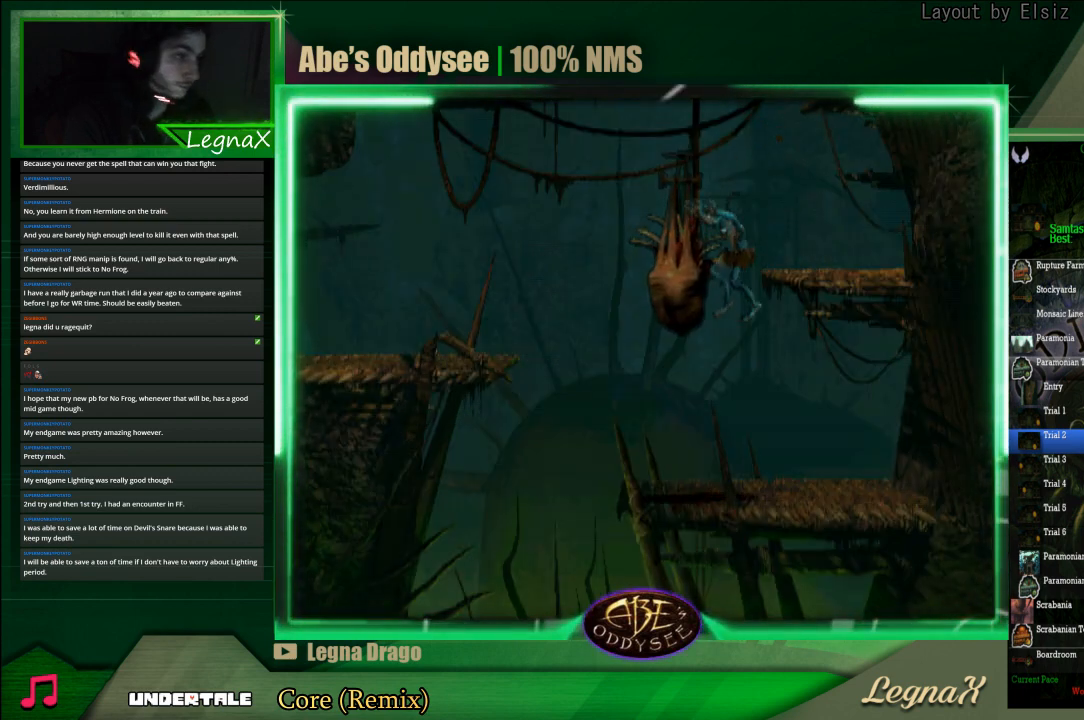
{"buttons": ["TRIANGLE", "R1"], "left_stick": "up", "events": [[233, "TRIANGLE", "down"], [467, "left_stick", "up"]]}
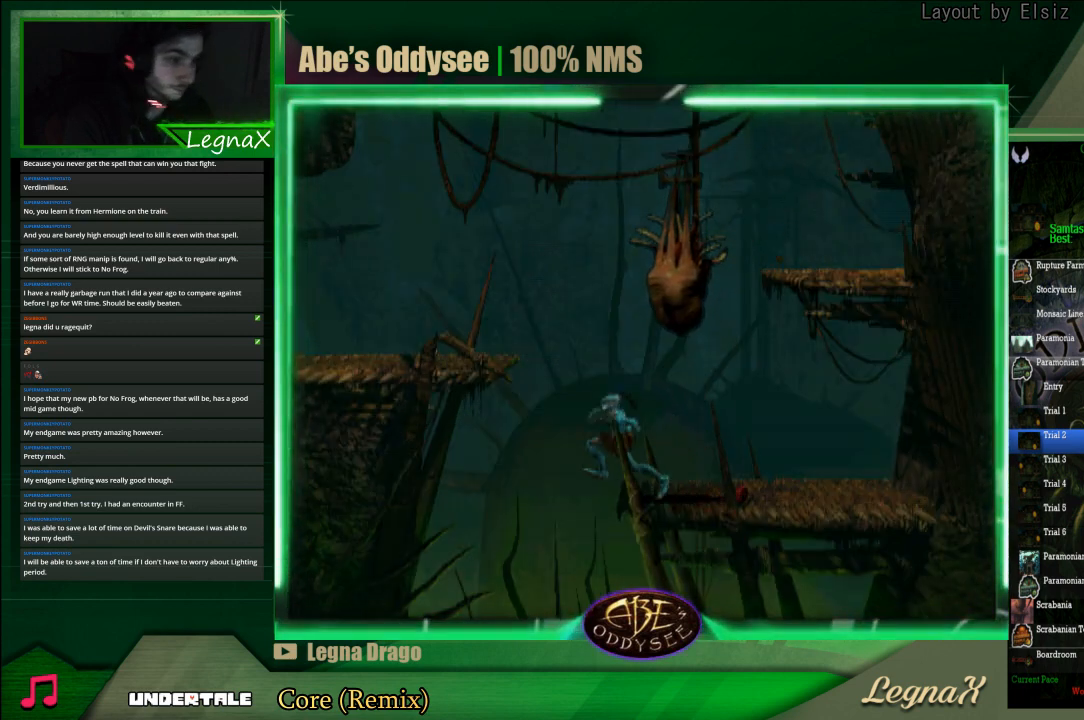
{"buttons": [], "left_stick": "up", "events": [[167, "R1", "up"], [167, "TRIANGLE", "up"]]}
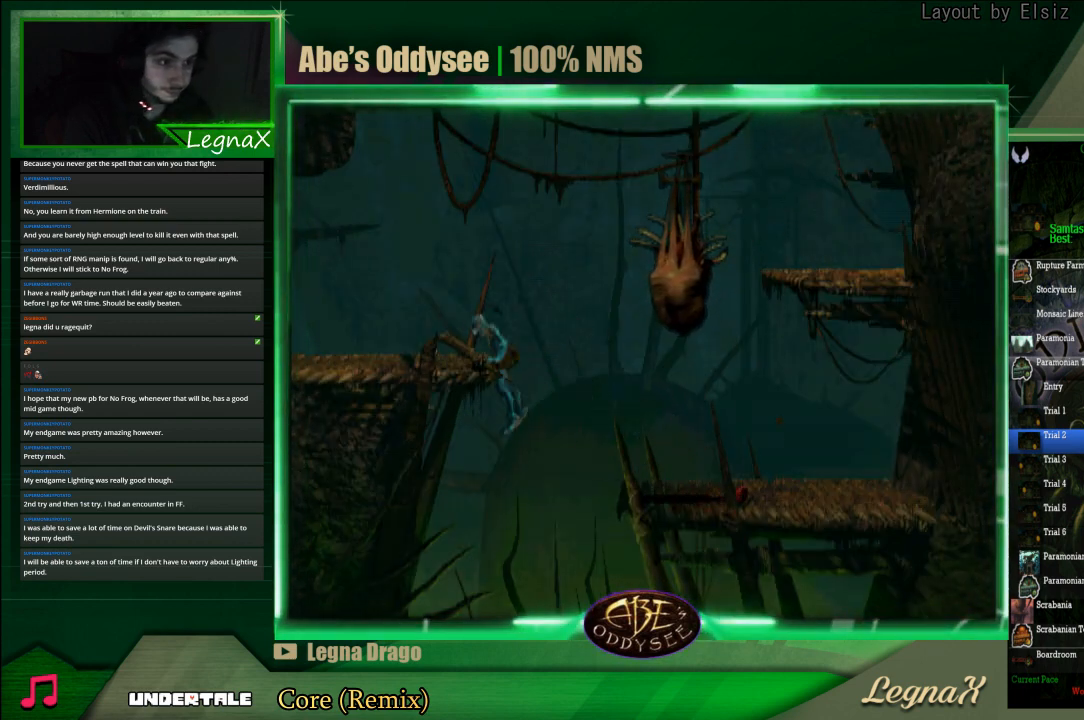
{"buttons": ["R1"], "left_stick": "left", "events": [[67, "left_stick", "right"], [133, "left_stick", "center"], [200, "R1", "down"], [233, "left_stick", "left"]]}
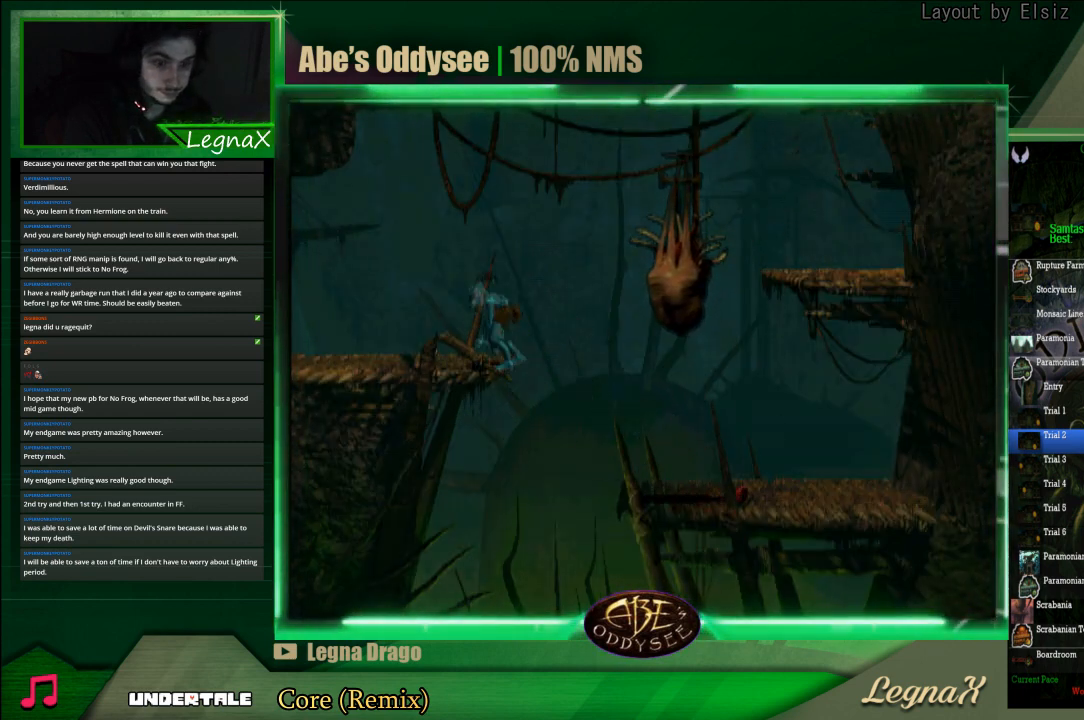
{"buttons": ["R1"], "left_stick": "left", "events": [[133, "TRIANGLE", "down"], [300, "TRIANGLE", "up"]]}
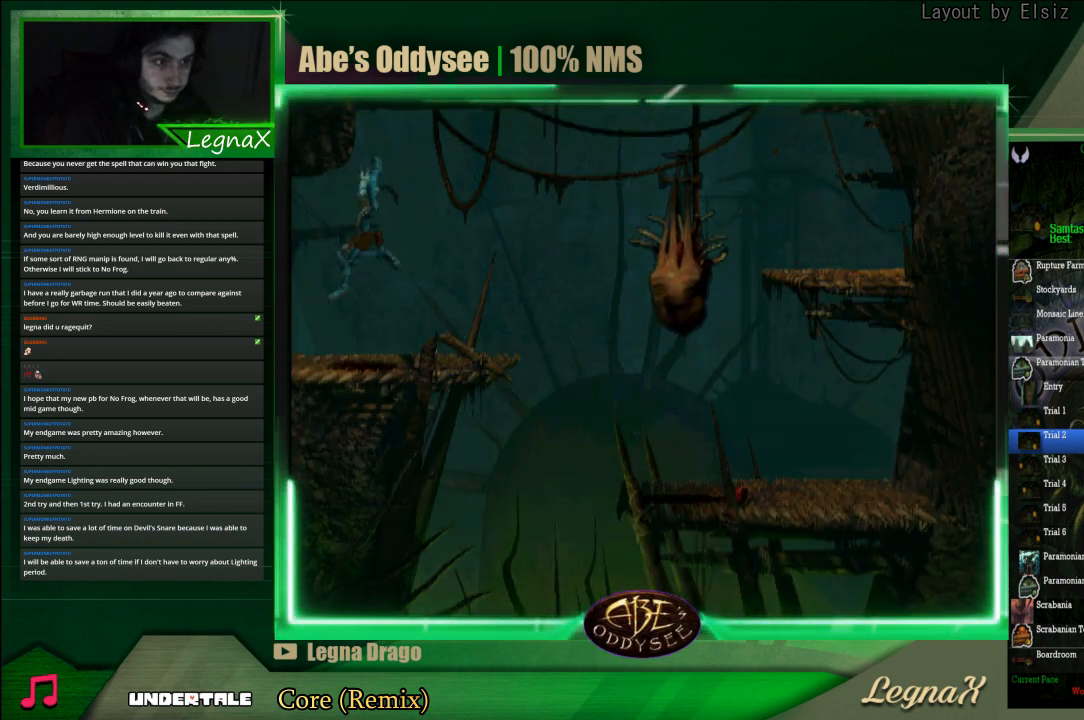
{"buttons": ["R1"], "left_stick": "left", "events": []}
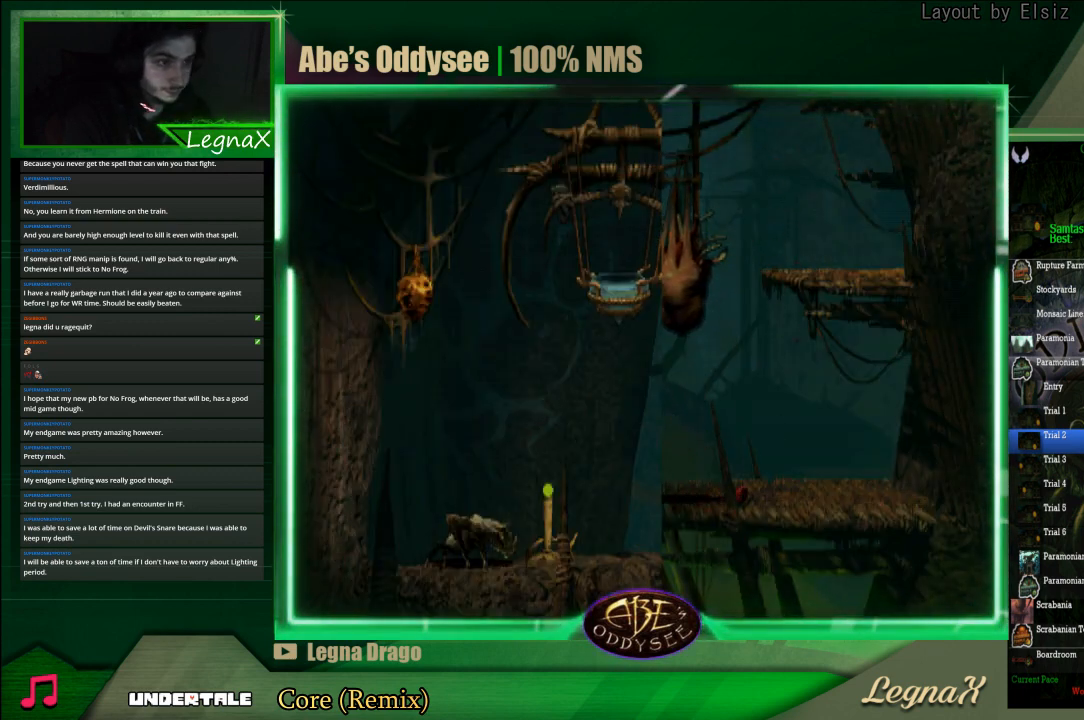
{"buttons": ["R1"], "left_stick": "left", "events": []}
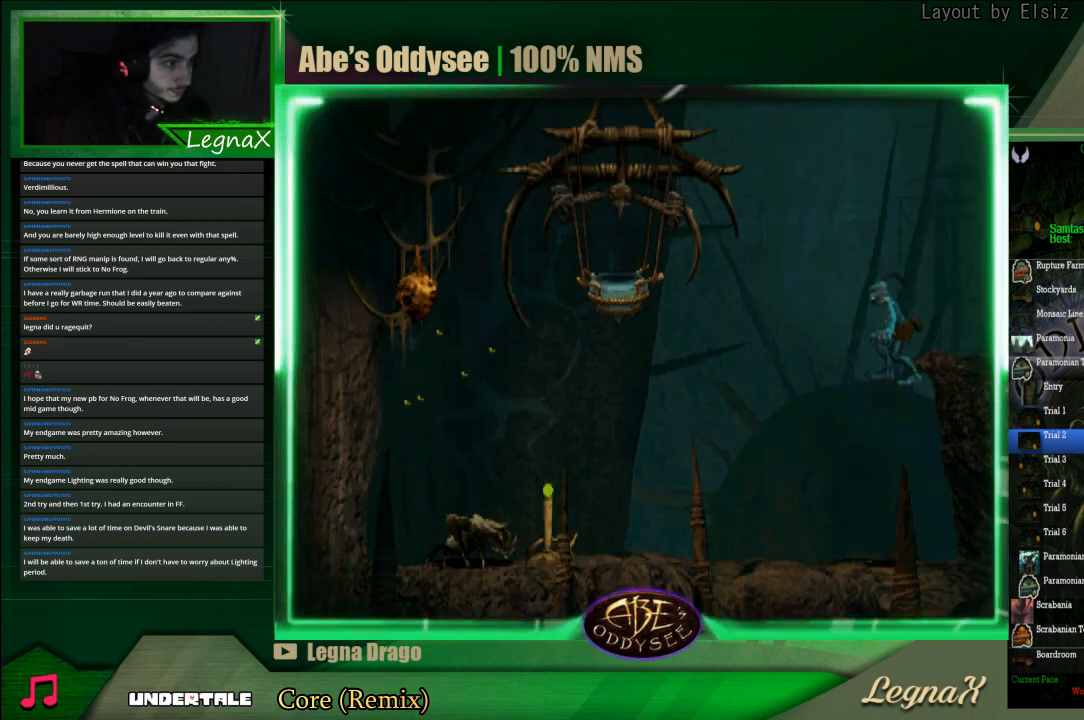
{"buttons": ["R1"], "left_stick": "left", "events": []}
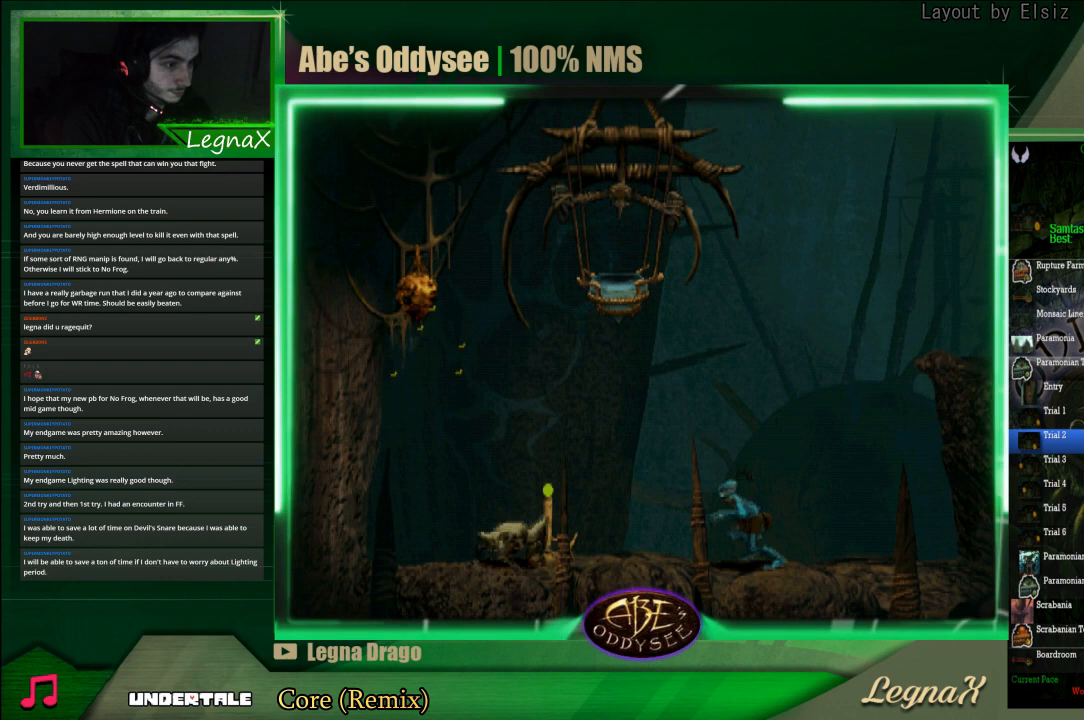
{"buttons": [], "left_stick": "center", "events": [[133, "R1", "up"], [367, "SQUARE", "down"], [433, "SQUARE", "up"], [433, "left_stick", "center"]]}
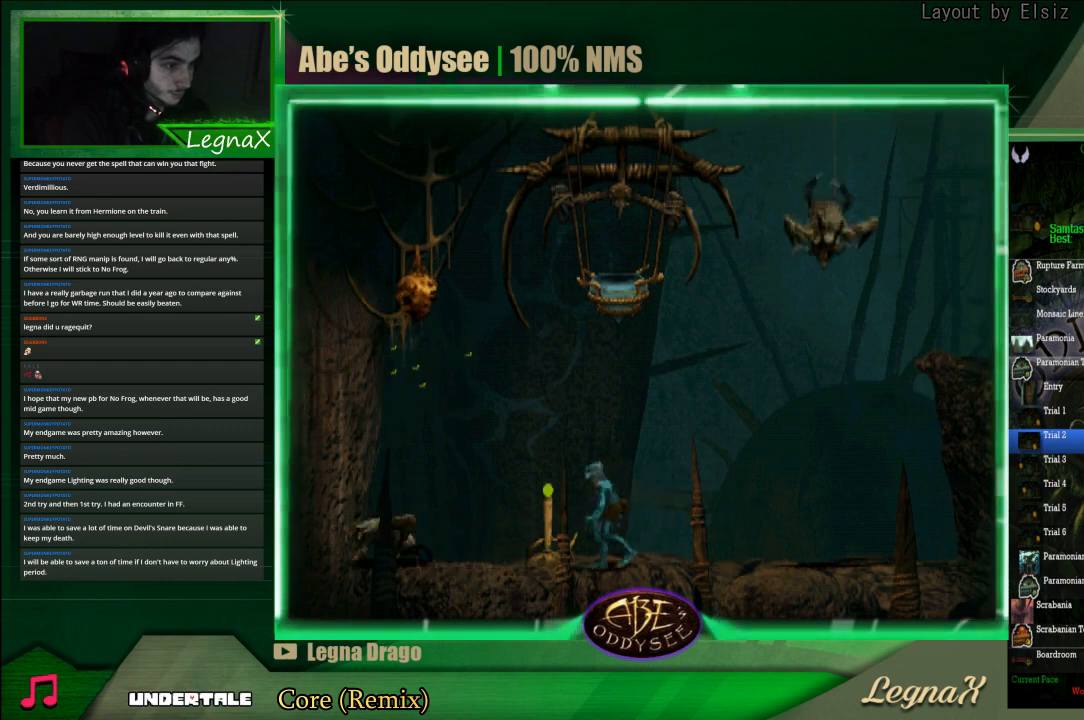
{"buttons": ["R1"], "left_stick": "right", "events": [[67, "SQUARE", "down"], [133, "SQUARE", "up"], [200, "SQUARE", "down"], [267, "SQUARE", "up"], [367, "left_stick", "right"], [400, "R1", "down"]]}
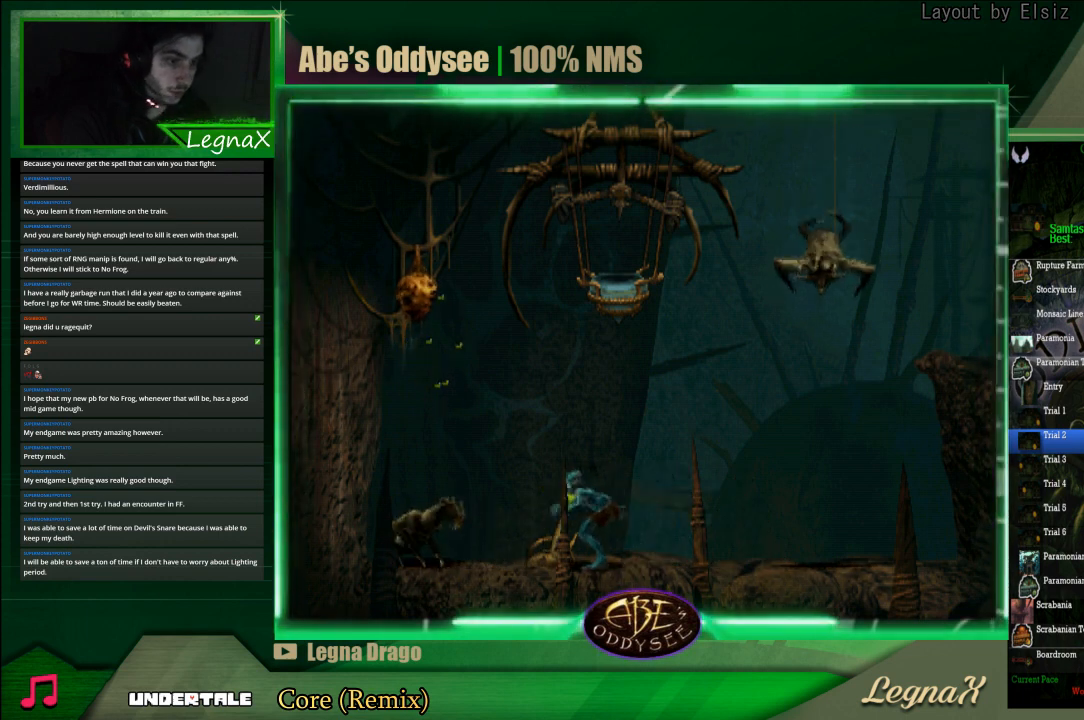
{"buttons": ["R1"], "left_stick": "right", "events": []}
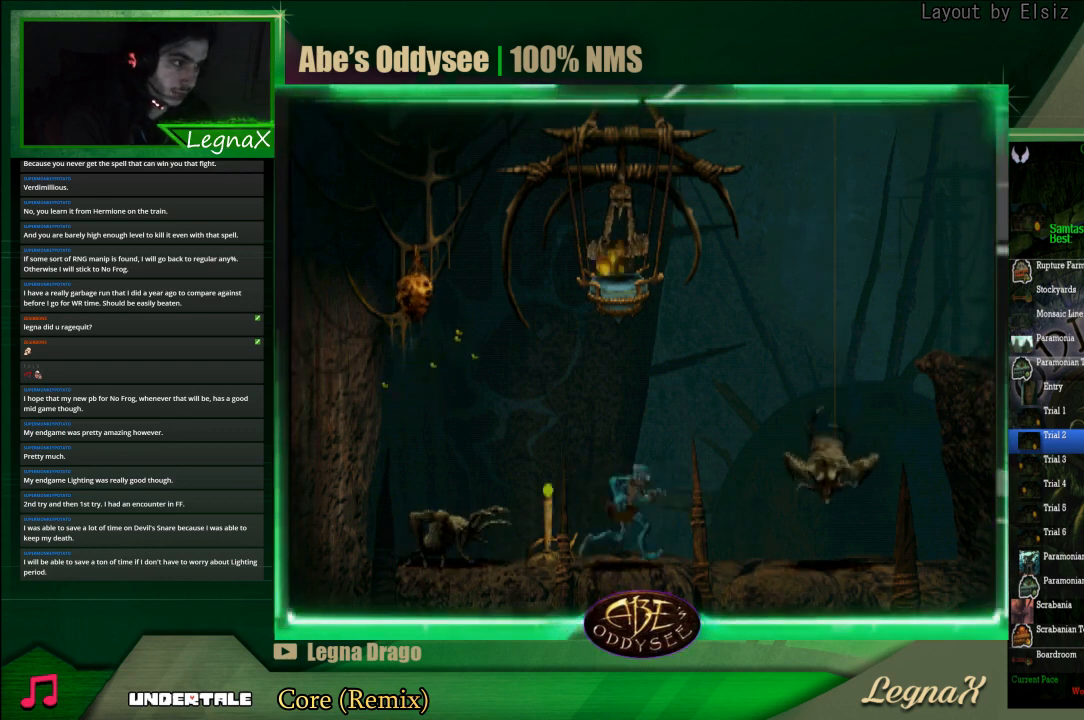
{"buttons": ["TRIANGLE", "R1"], "left_stick": "up", "events": [[333, "TRIANGLE", "down"], [400, "left_stick", "up-right"], [500, "left_stick", "up"]]}
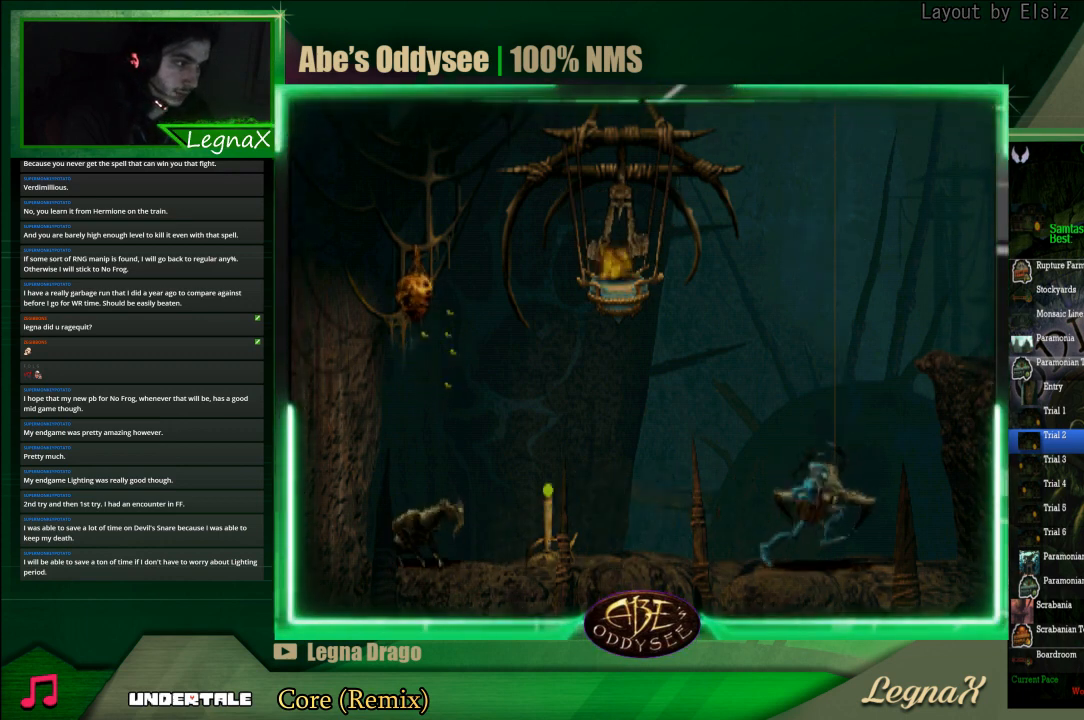
{"buttons": [], "left_stick": "up", "events": [[500, "R1", "up"], [500, "TRIANGLE", "up"]]}
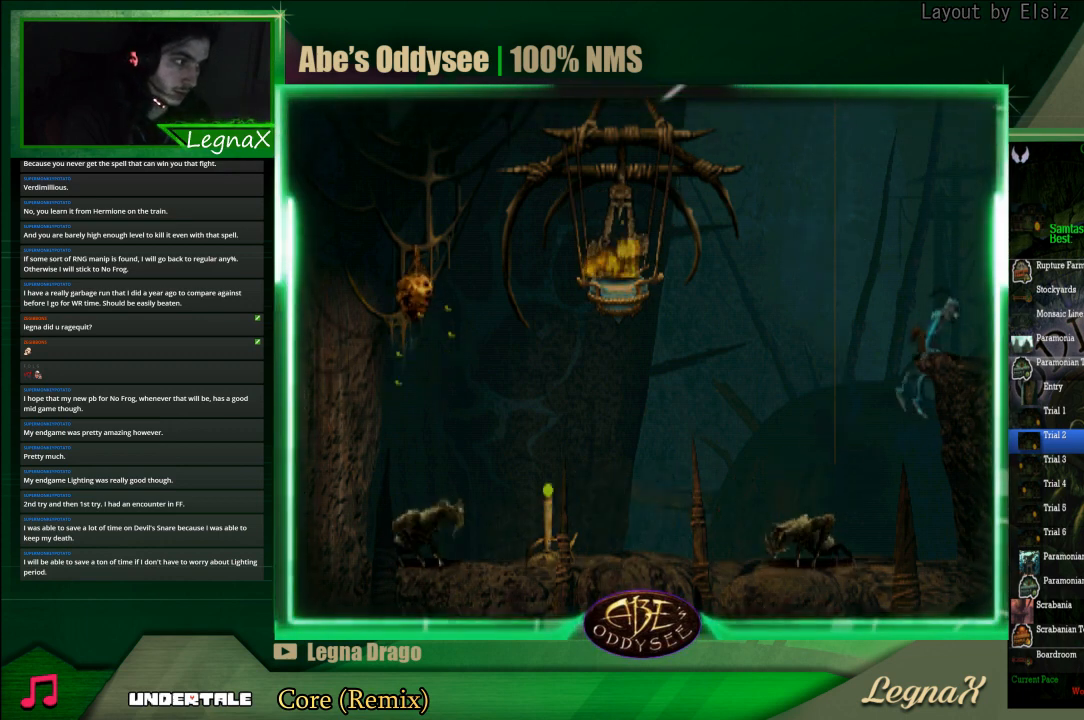
{"buttons": ["R1"], "left_stick": "right", "events": [[67, "left_stick", "center"], [167, "left_stick", "right"], [200, "R1", "down"]]}
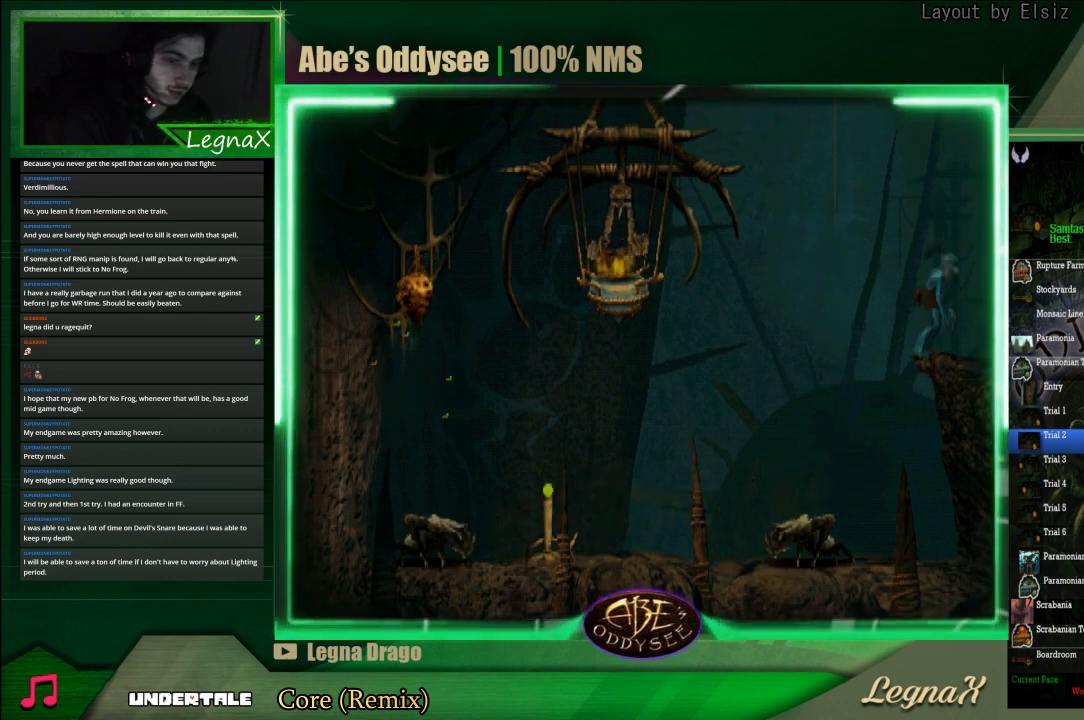
{"buttons": ["R1"], "left_stick": "right", "events": []}
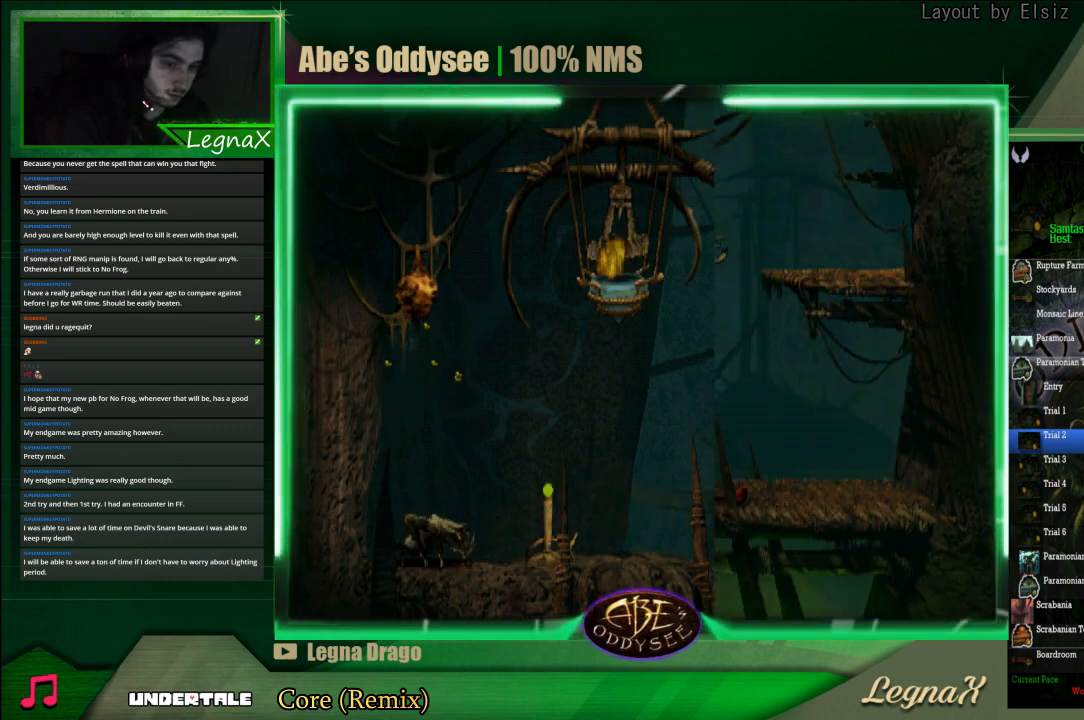
{"buttons": ["R1"], "left_stick": "right", "events": []}
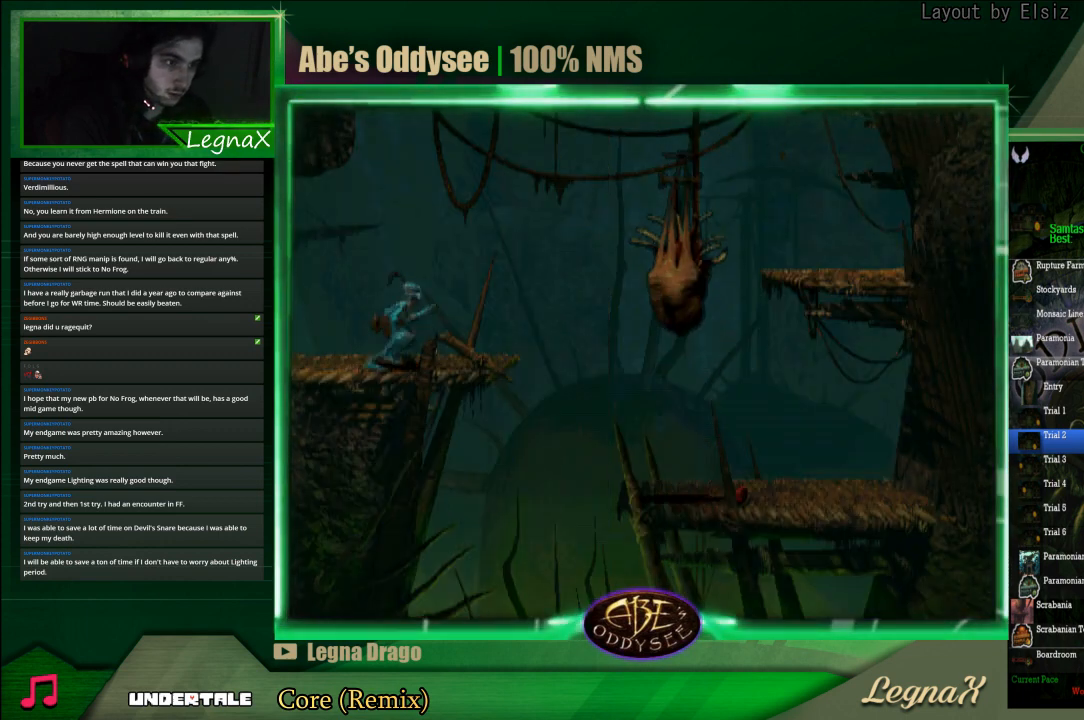
{"buttons": [], "left_stick": "right", "events": [[100, "TRIANGLE", "down"], [267, "R1", "up"], [267, "TRIANGLE", "up"]]}
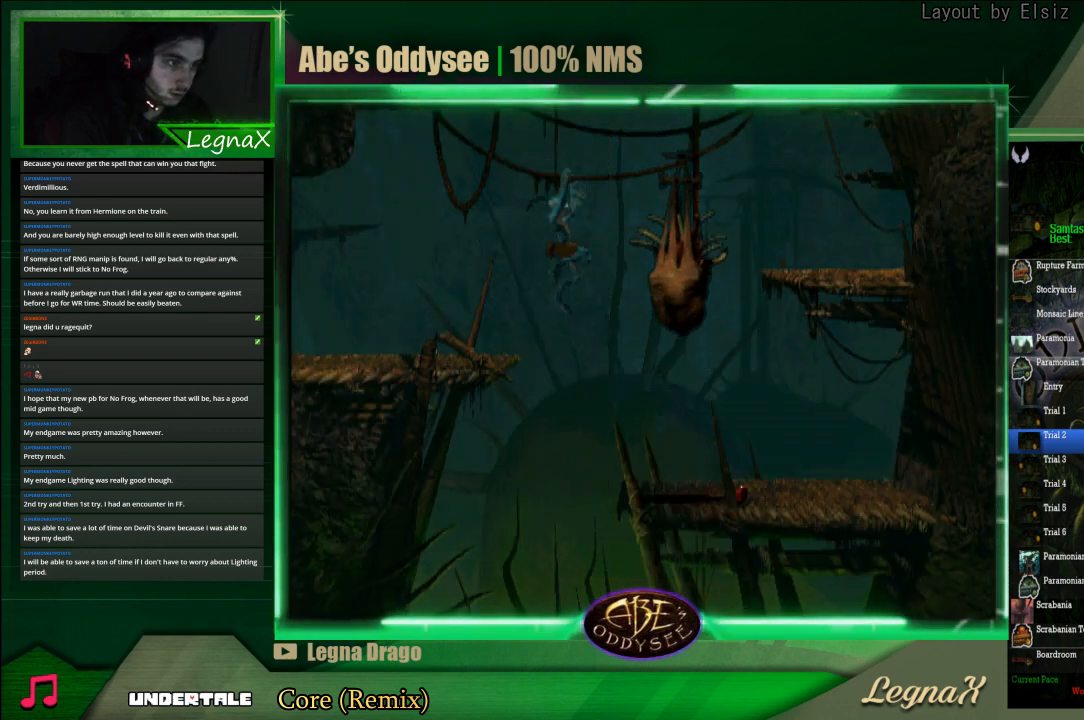
{"buttons": [], "left_stick": "down", "events": [[433, "left_stick", "down"]]}
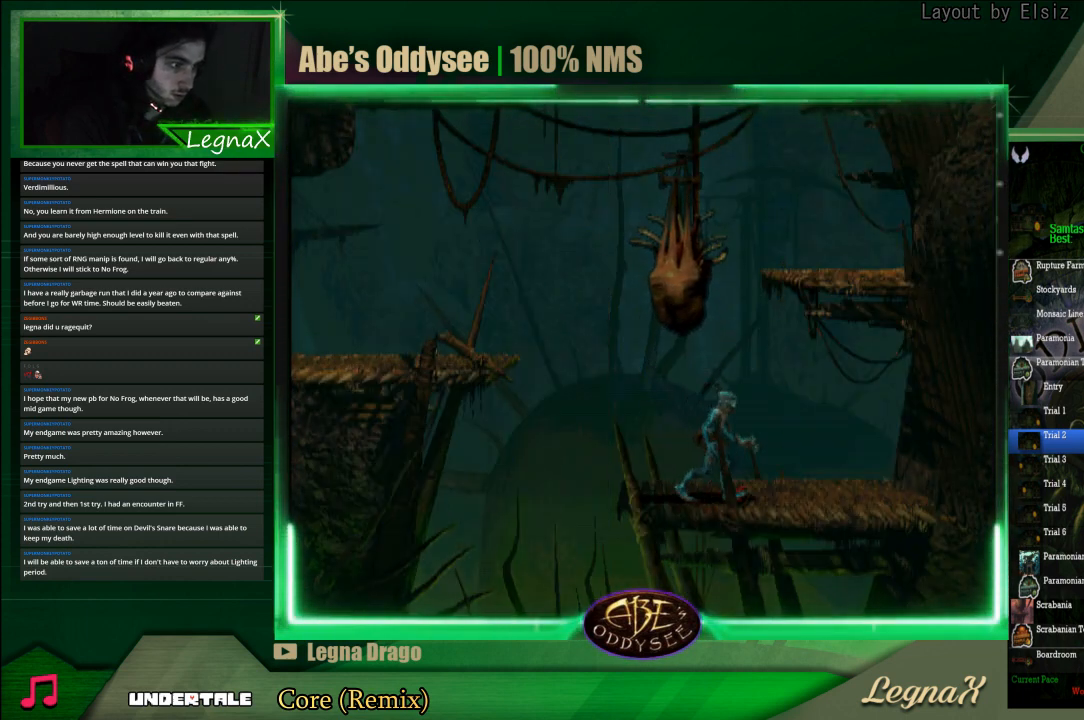
{"buttons": [], "left_stick": "right", "events": [[367, "left_stick", "center"], [500, "left_stick", "right"]]}
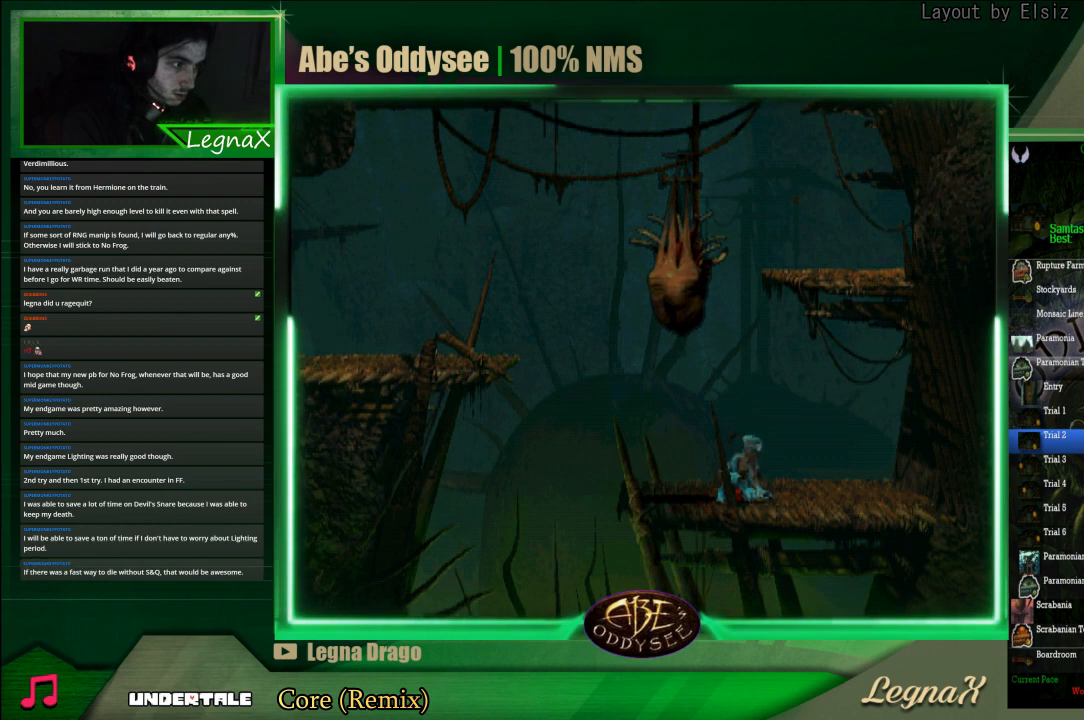
{"buttons": [], "left_stick": "up", "events": [[167, "left_stick", "center"], [267, "left_stick", "up"]]}
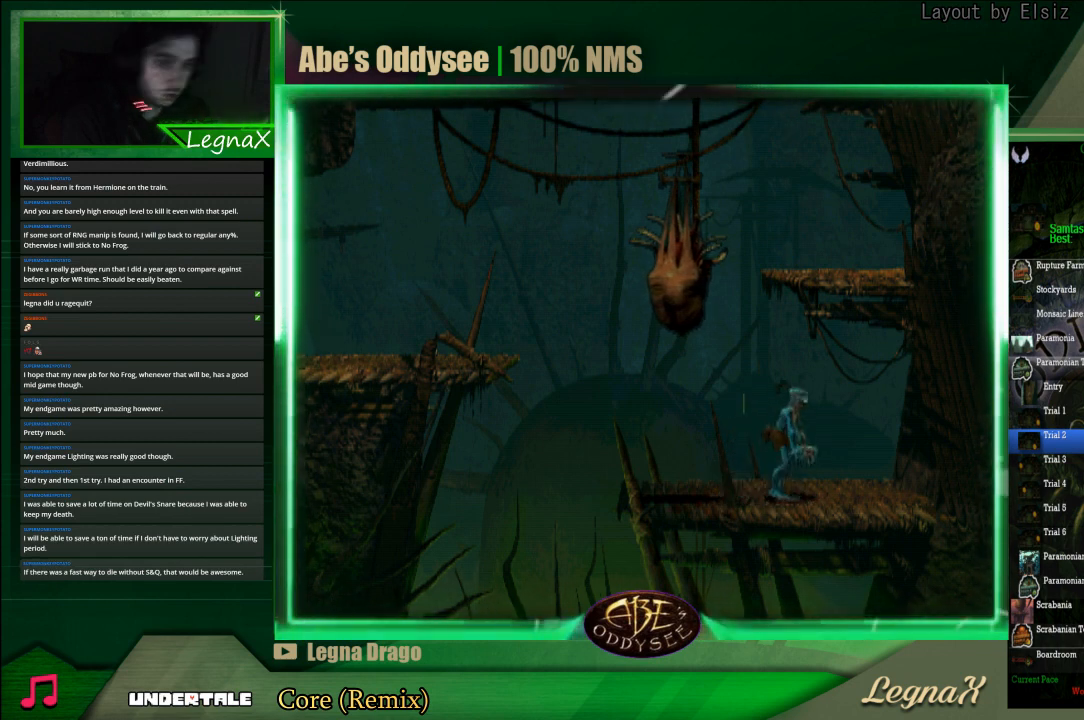
{"buttons": [], "left_stick": "up", "events": []}
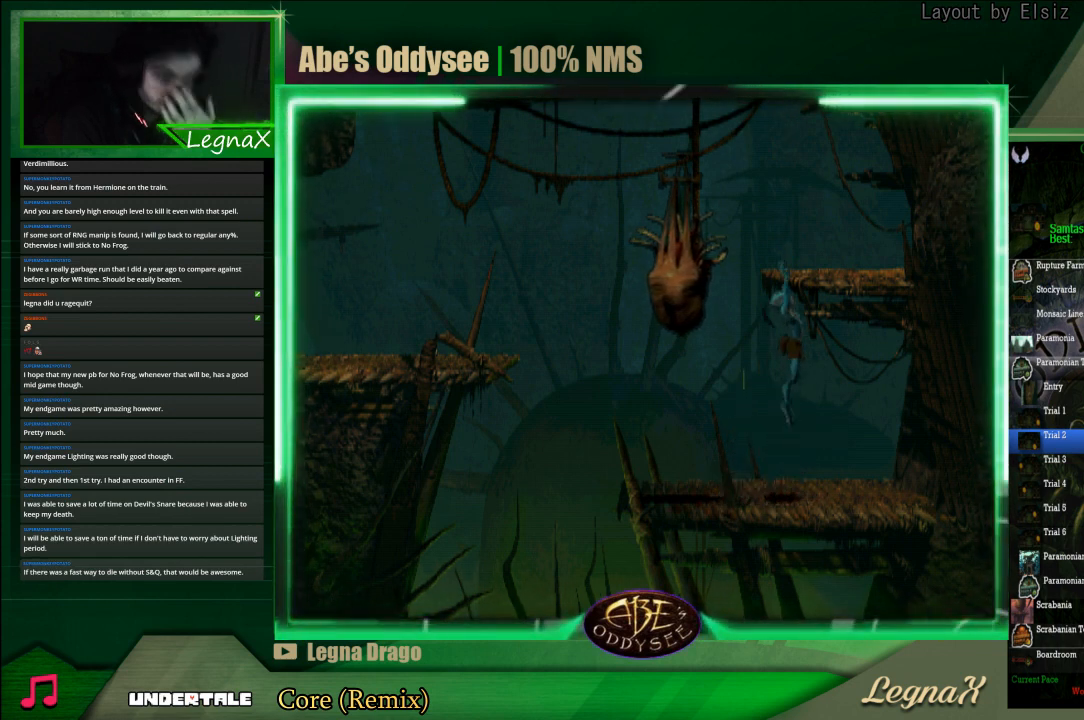
{"buttons": [], "left_stick": "up", "events": []}
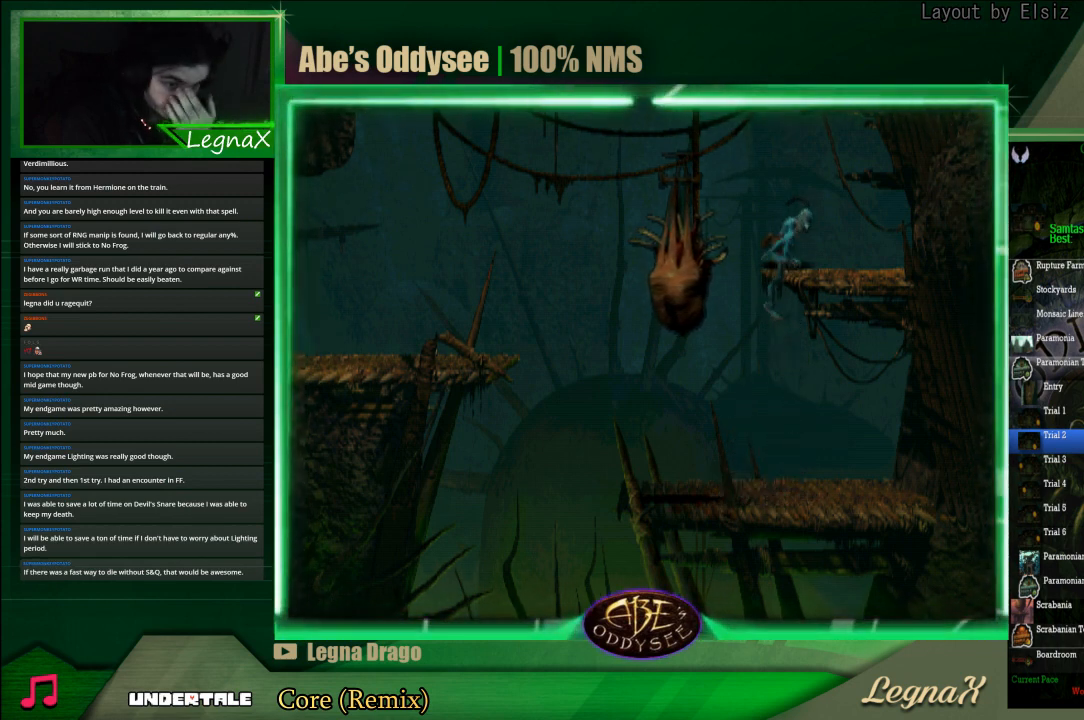
{"buttons": [], "left_stick": "up", "events": []}
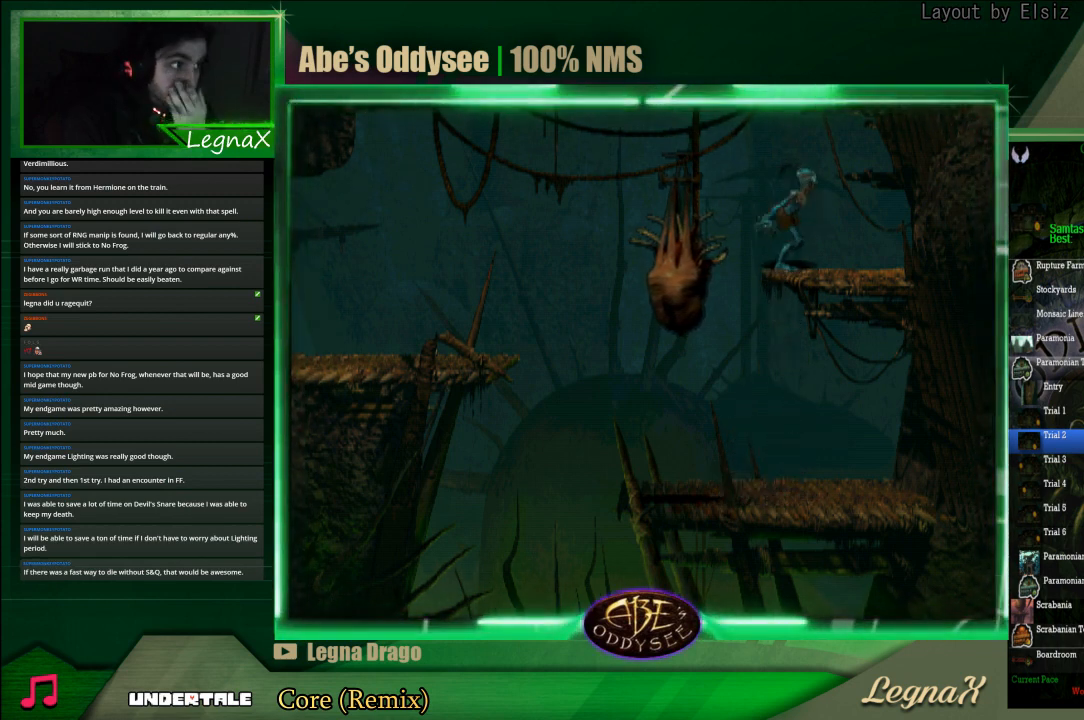
{"buttons": [], "left_stick": "up", "events": []}
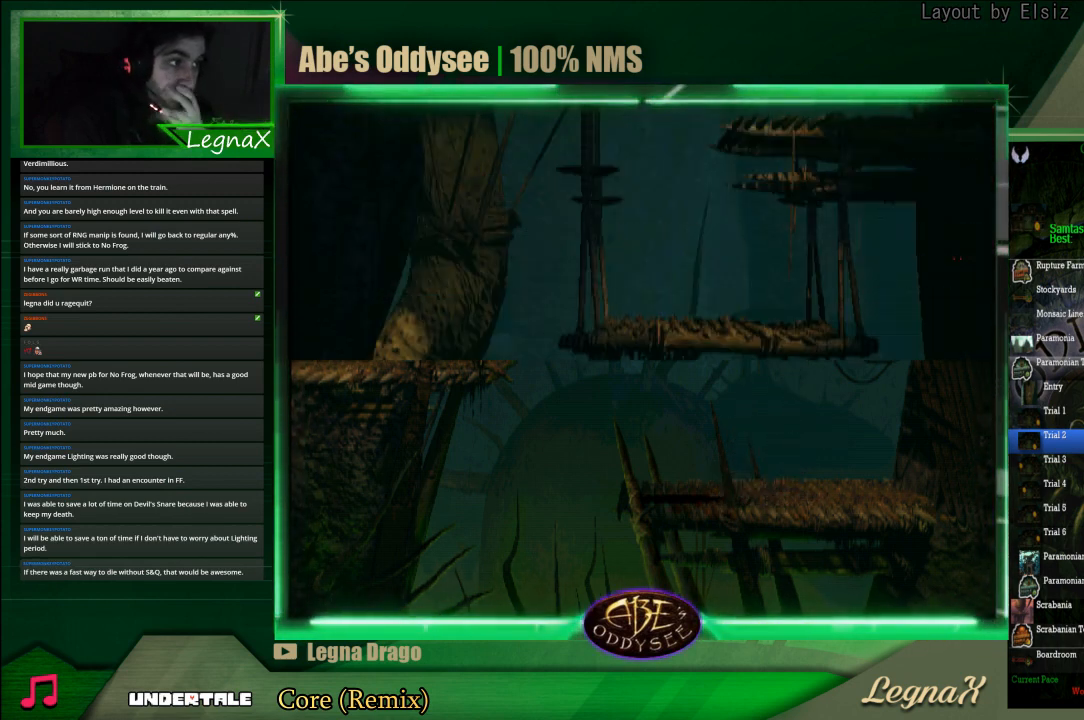
{"buttons": [], "left_stick": "up", "events": []}